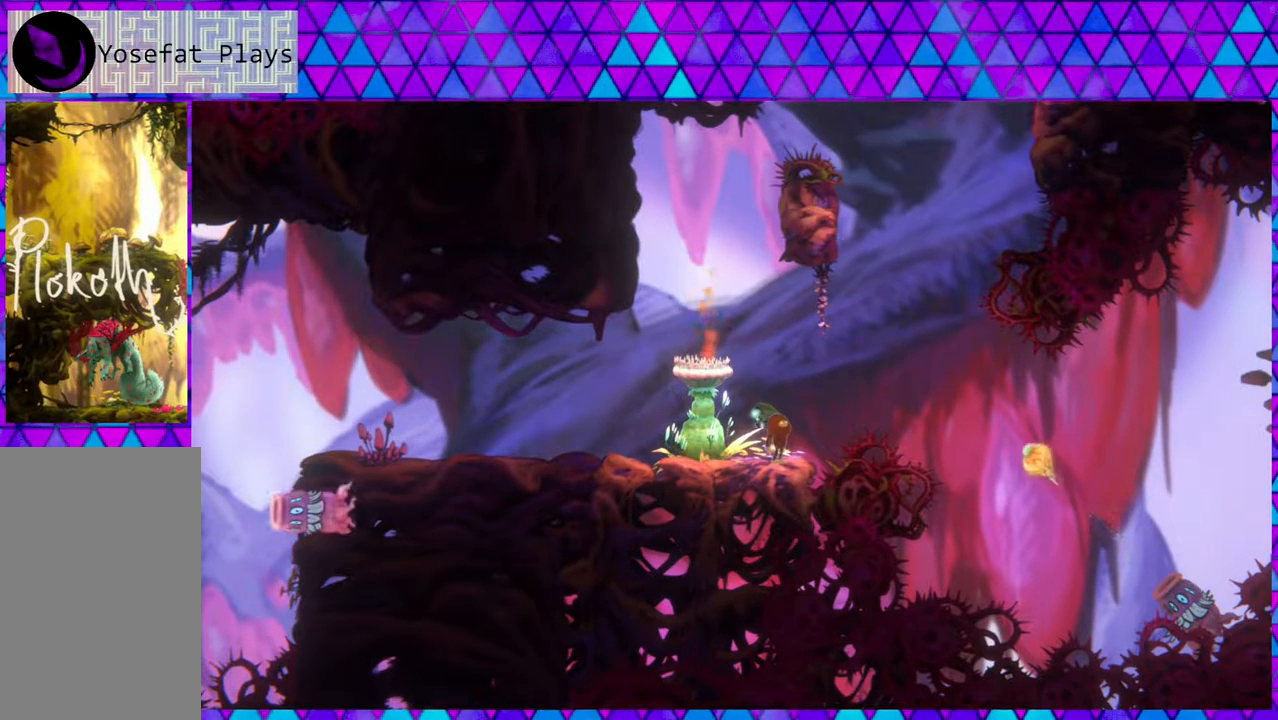
Gameplay with a controller (Nintendo layout); each line is a JSON object with the inputs held at the frame after it. "events" lists button and stick changes between this image and that frame as [ms after this image, input, new state], when the widget could be followed in between. Not read: L3 R3.
{"buttons": ["B"], "left_stick": "right", "right_stick": "left", "events": [[333, "B", "down"], [383, "left_stick", "right"]]}
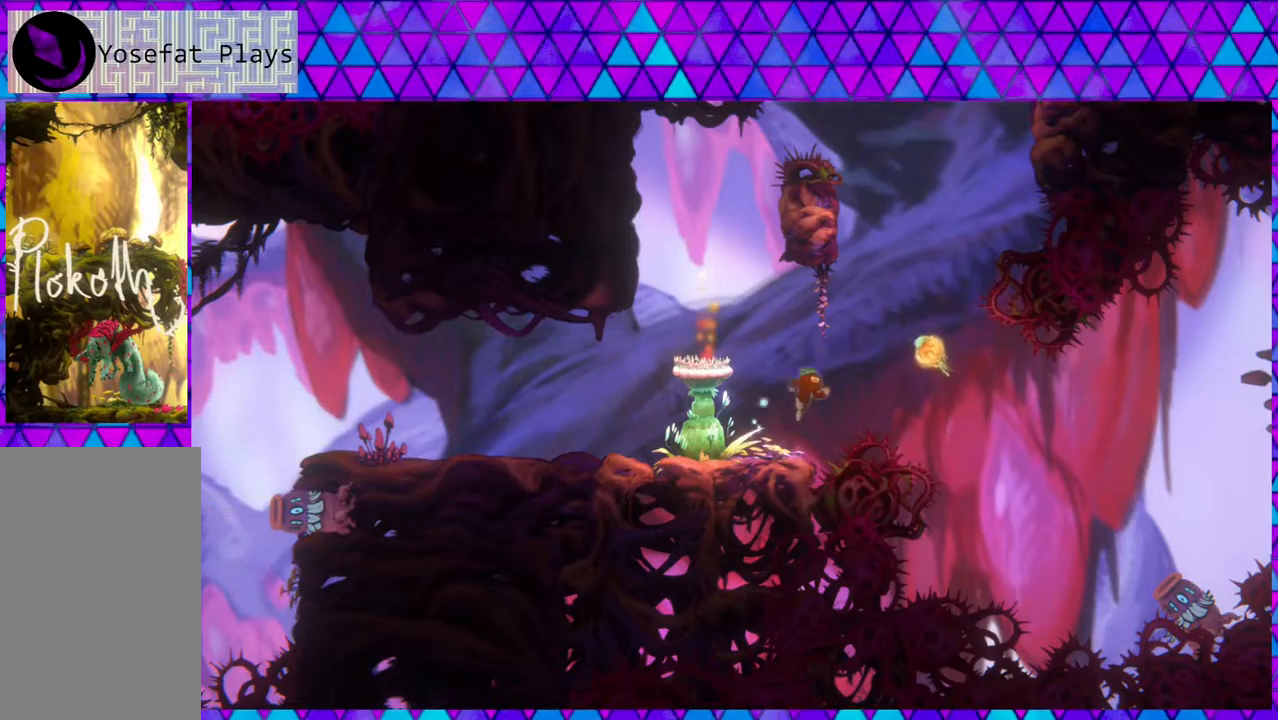
{"buttons": ["B"], "left_stick": "up", "right_stick": "left", "events": [[83, "B", "up"], [117, "left_stick", "up"], [183, "B", "down"], [217, "Y", "down"], [500, "Y", "up"]]}
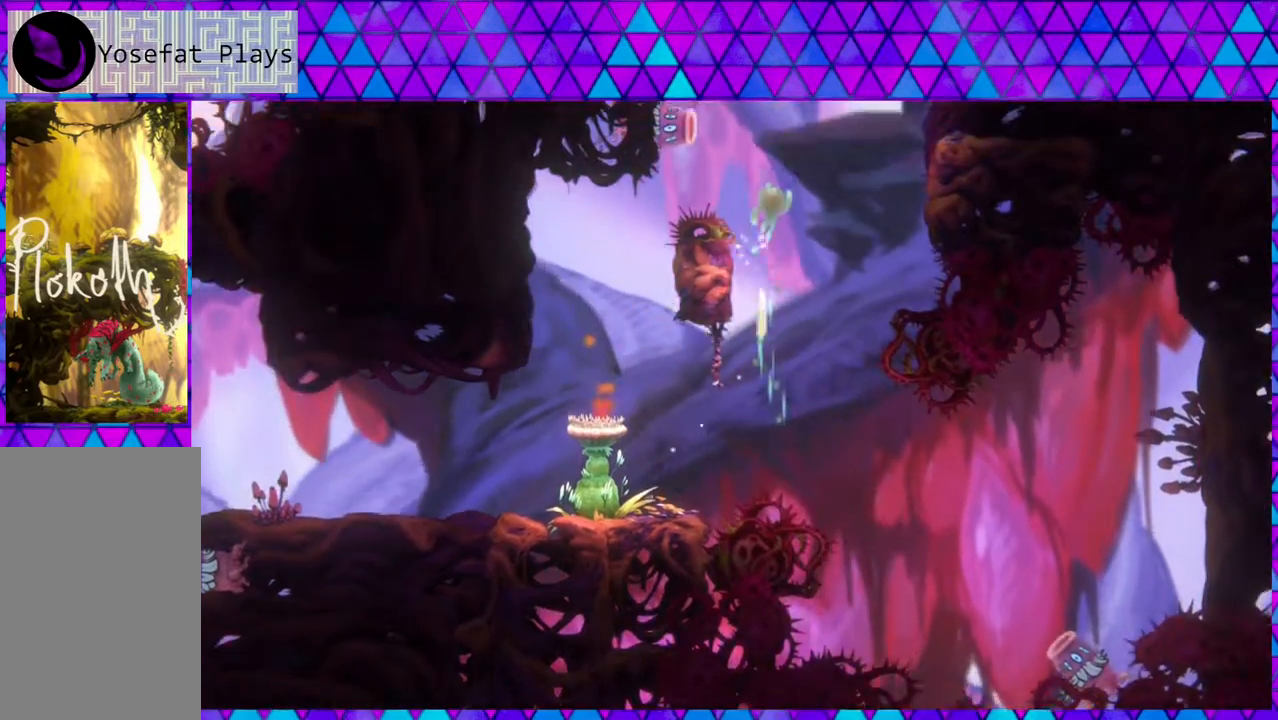
{"buttons": [], "left_stick": "center", "right_stick": "left", "events": [[33, "B", "up"], [100, "left_stick", "left"], [250, "left_stick", "center"]]}
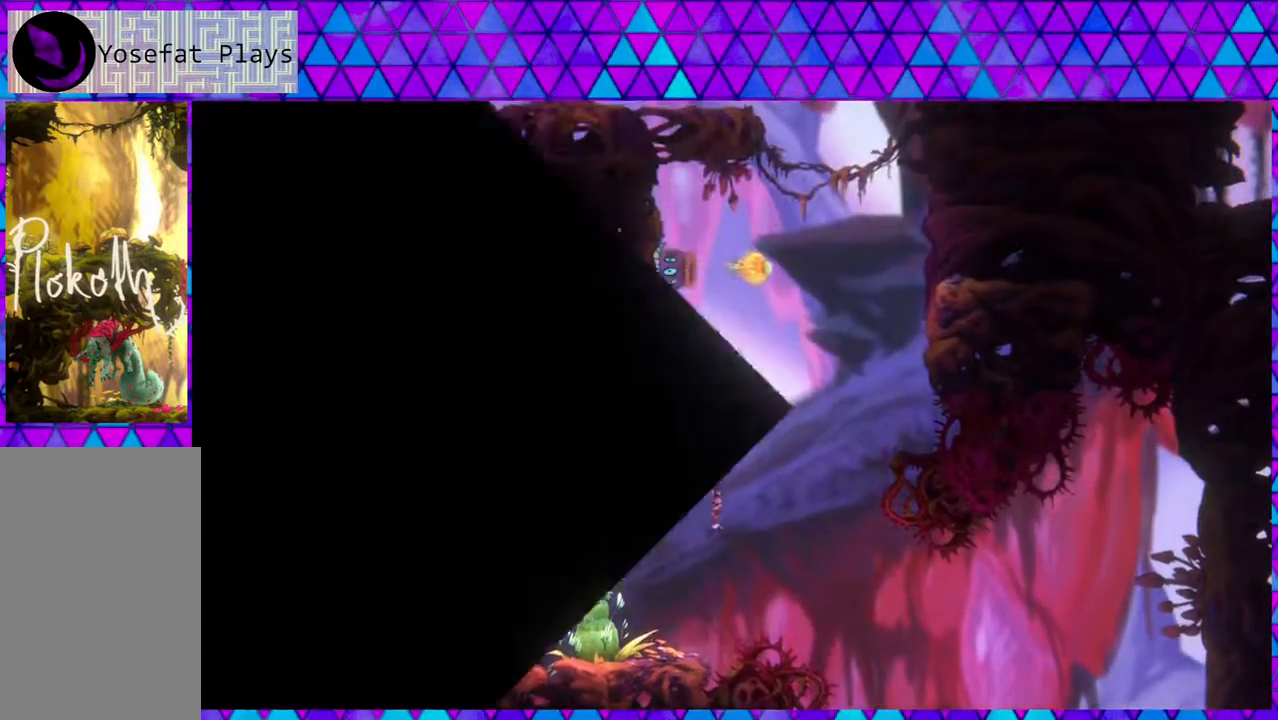
{"buttons": [], "left_stick": "center", "right_stick": "left", "events": []}
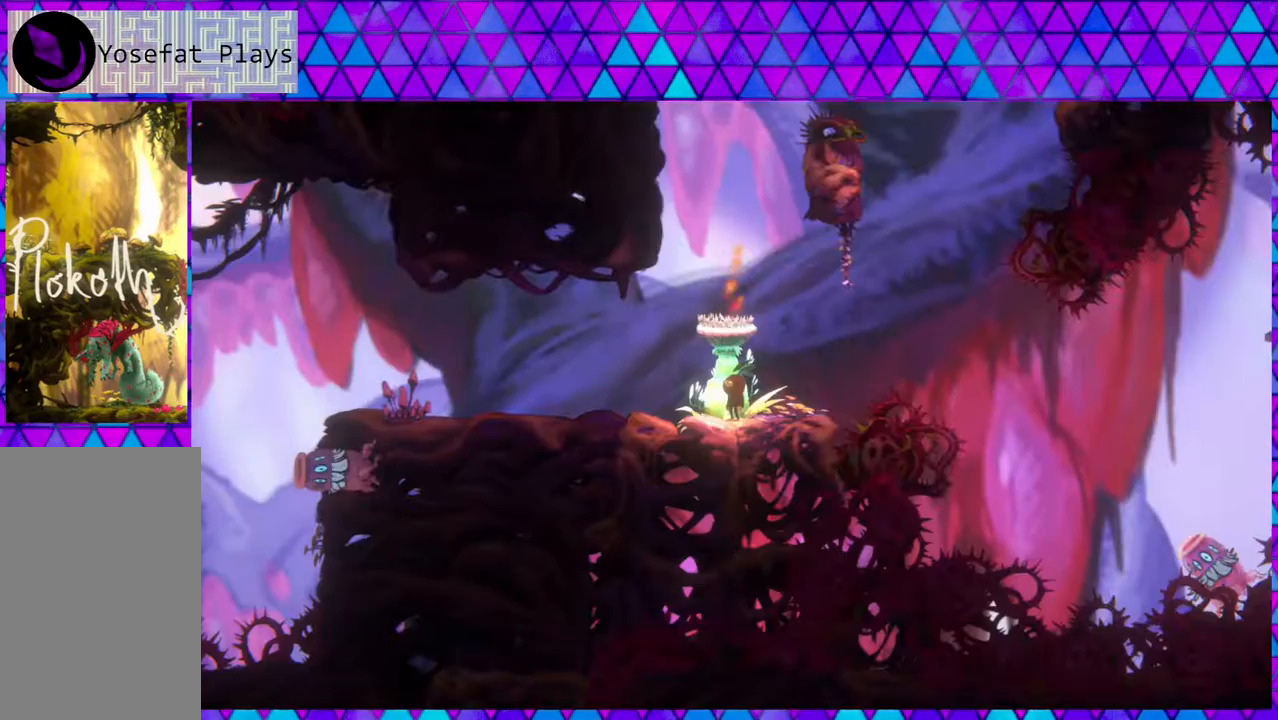
{"buttons": [], "left_stick": "center", "right_stick": "left", "events": [[267, "left_stick", "right"], [433, "left_stick", "center"]]}
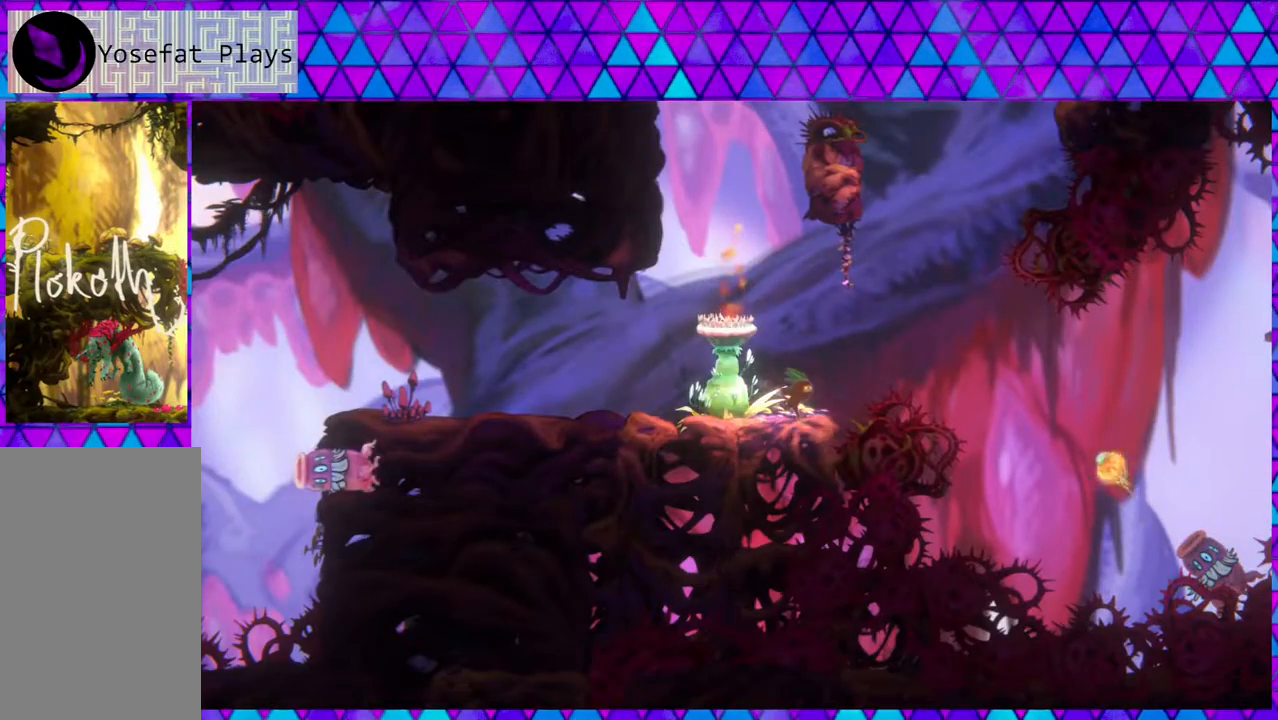
{"buttons": ["B"], "left_stick": "right", "right_stick": "left", "events": [[367, "left_stick", "right"], [400, "B", "down"]]}
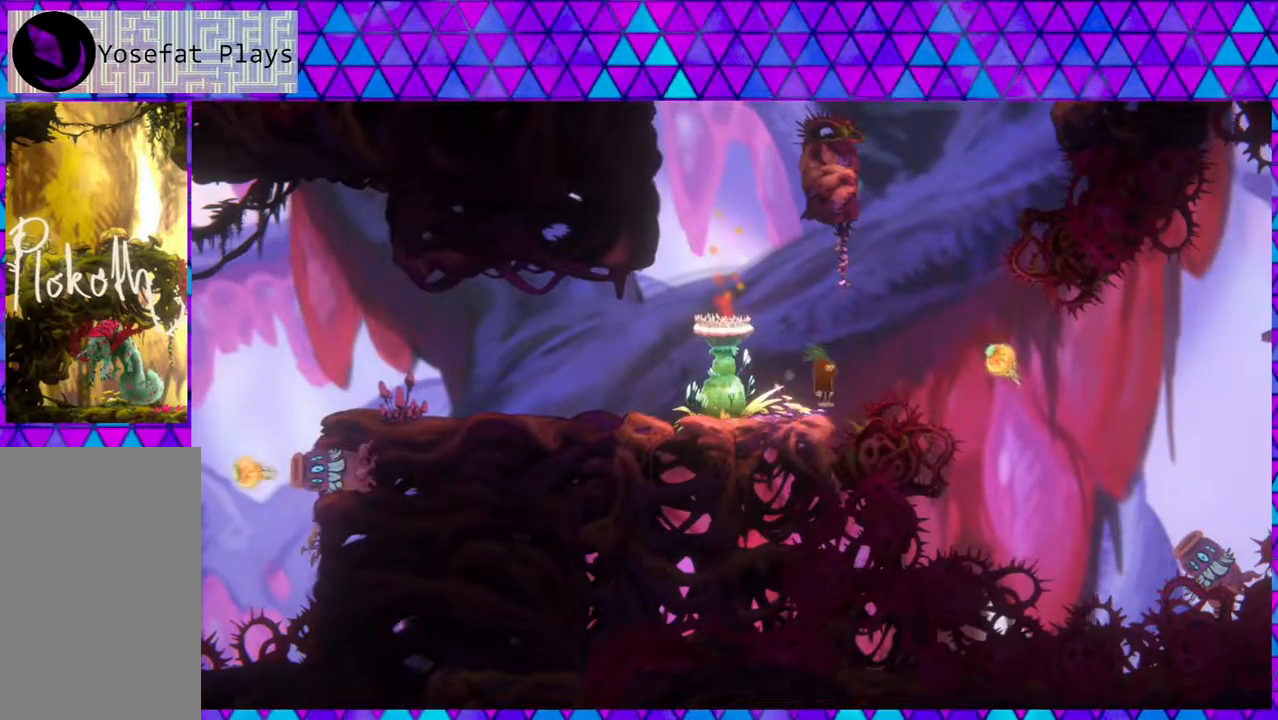
{"buttons": ["B"], "left_stick": "left", "right_stick": "left", "events": [[267, "left_stick", "left"]]}
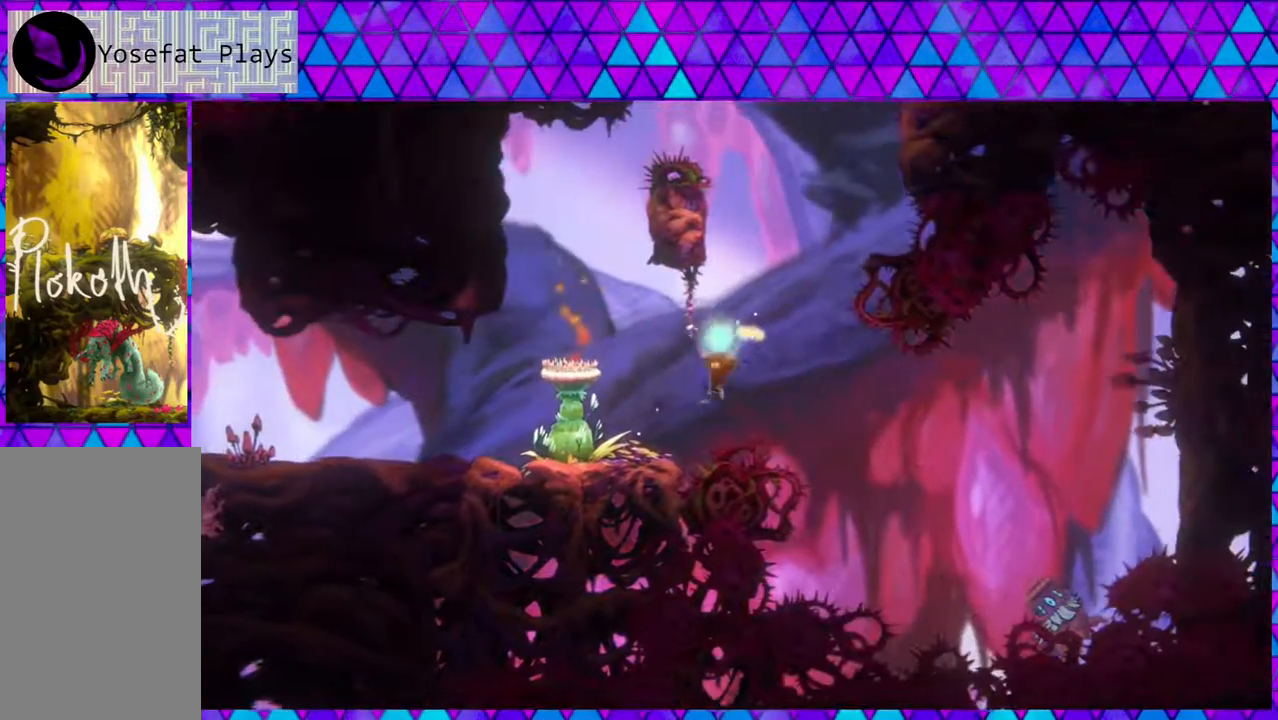
{"buttons": [], "left_stick": "center", "right_stick": "left", "events": [[67, "B", "up"], [250, "left_stick", "center"]]}
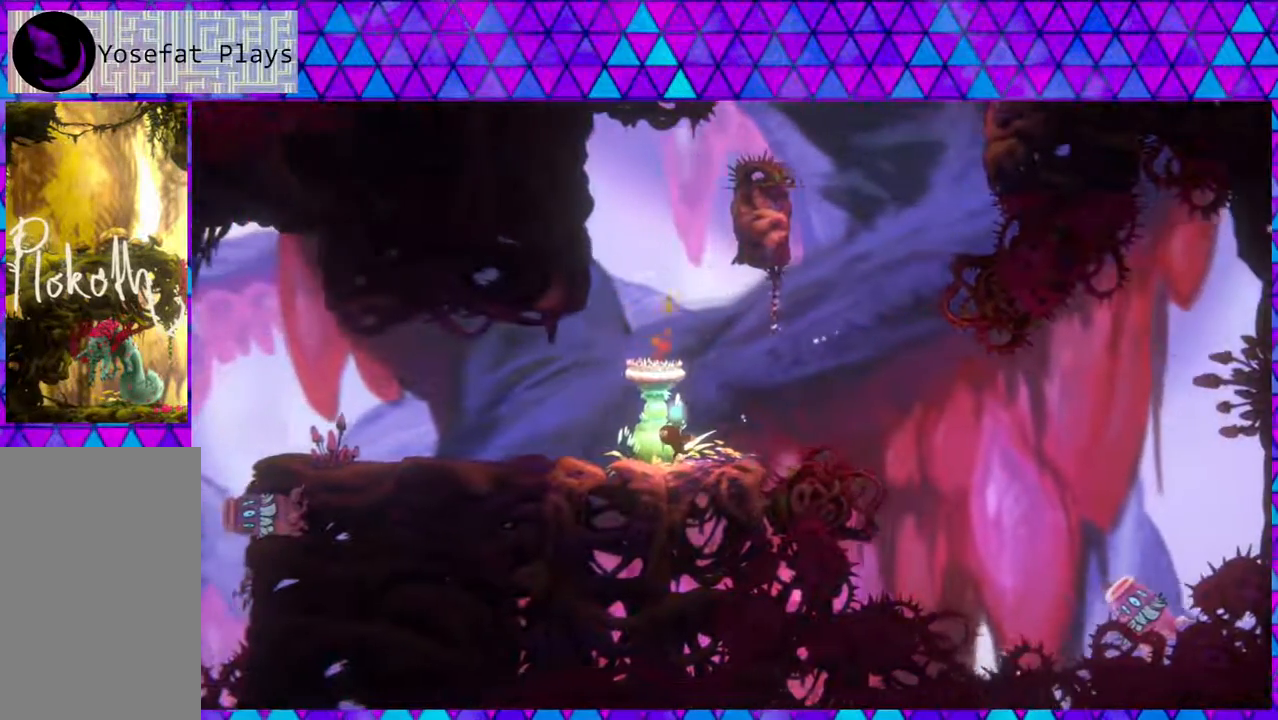
{"buttons": [], "left_stick": "center", "right_stick": "left", "events": [[150, "left_stick", "down-right"], [283, "left_stick", "center"]]}
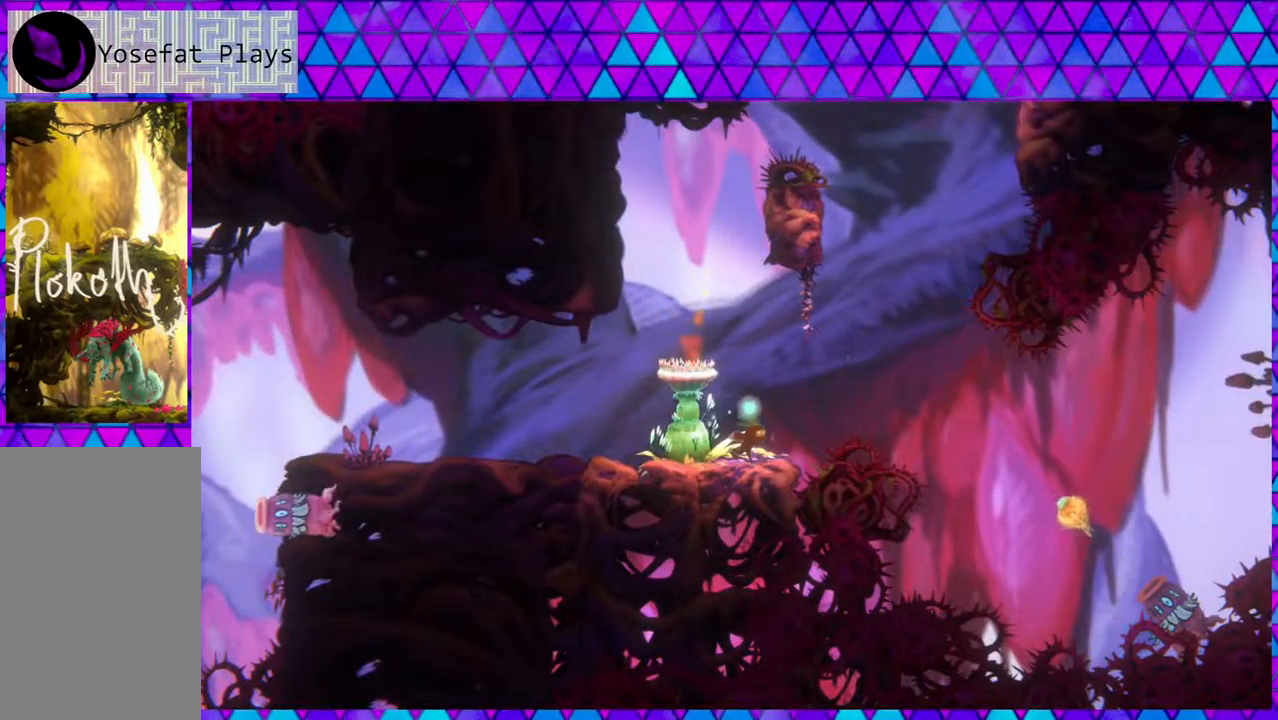
{"buttons": [], "left_stick": "center", "right_stick": "left", "events": []}
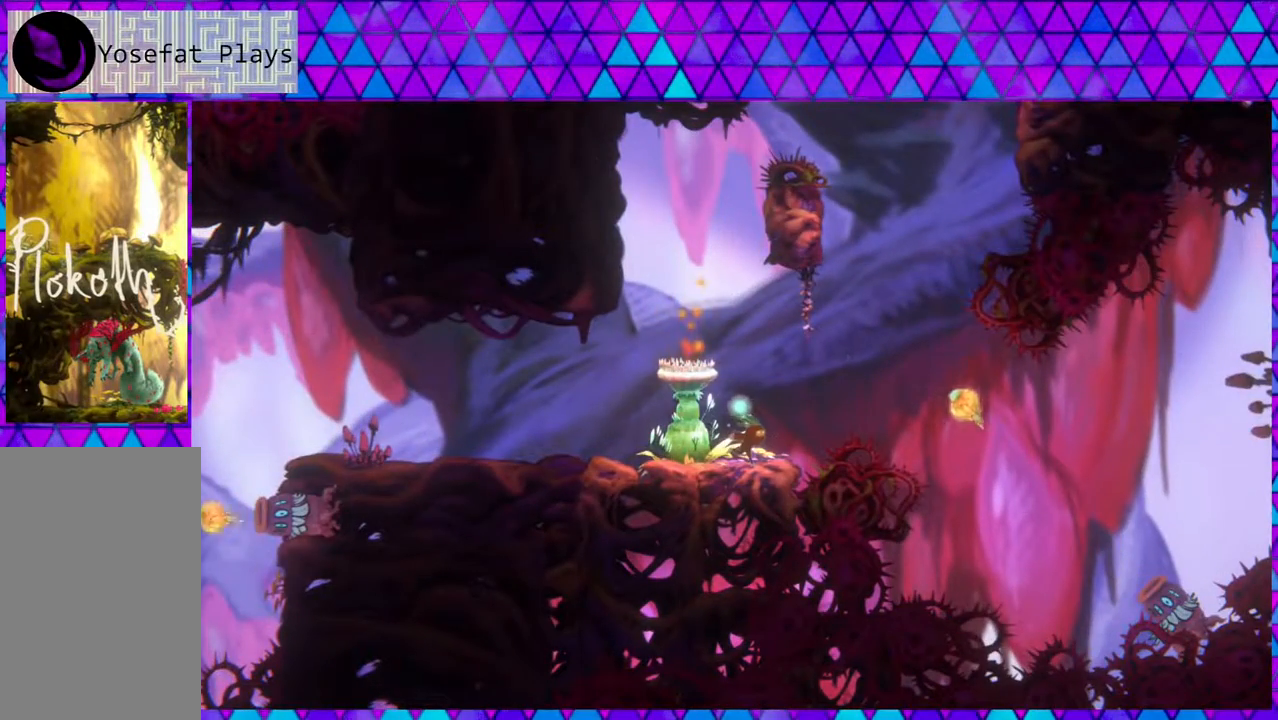
{"buttons": ["Y"], "left_stick": "up-right", "right_stick": "left", "events": [[200, "B", "down"], [217, "left_stick", "right"], [300, "B", "up"], [450, "Y", "down"], [450, "left_stick", "up-right"]]}
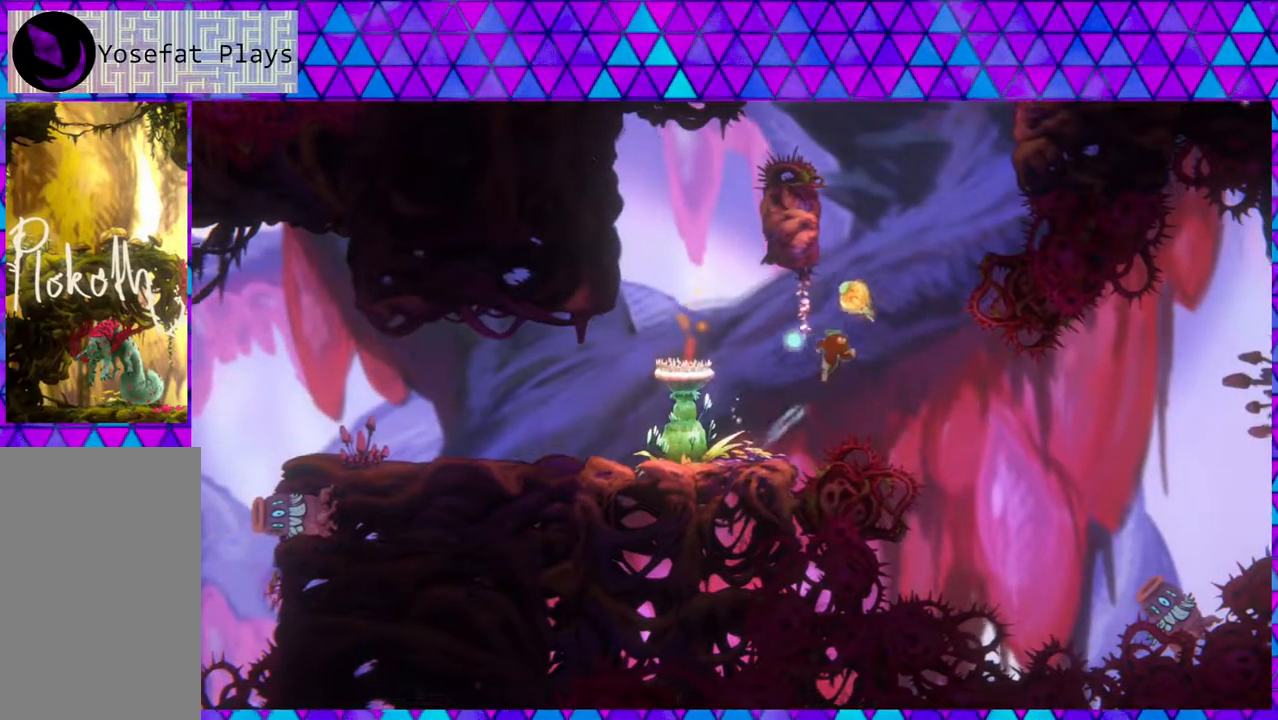
{"buttons": [], "left_stick": "left", "right_stick": "left", "events": [[67, "left_stick", "up"], [100, "Y", "up"], [217, "left_stick", "up-left"], [333, "left_stick", "left"]]}
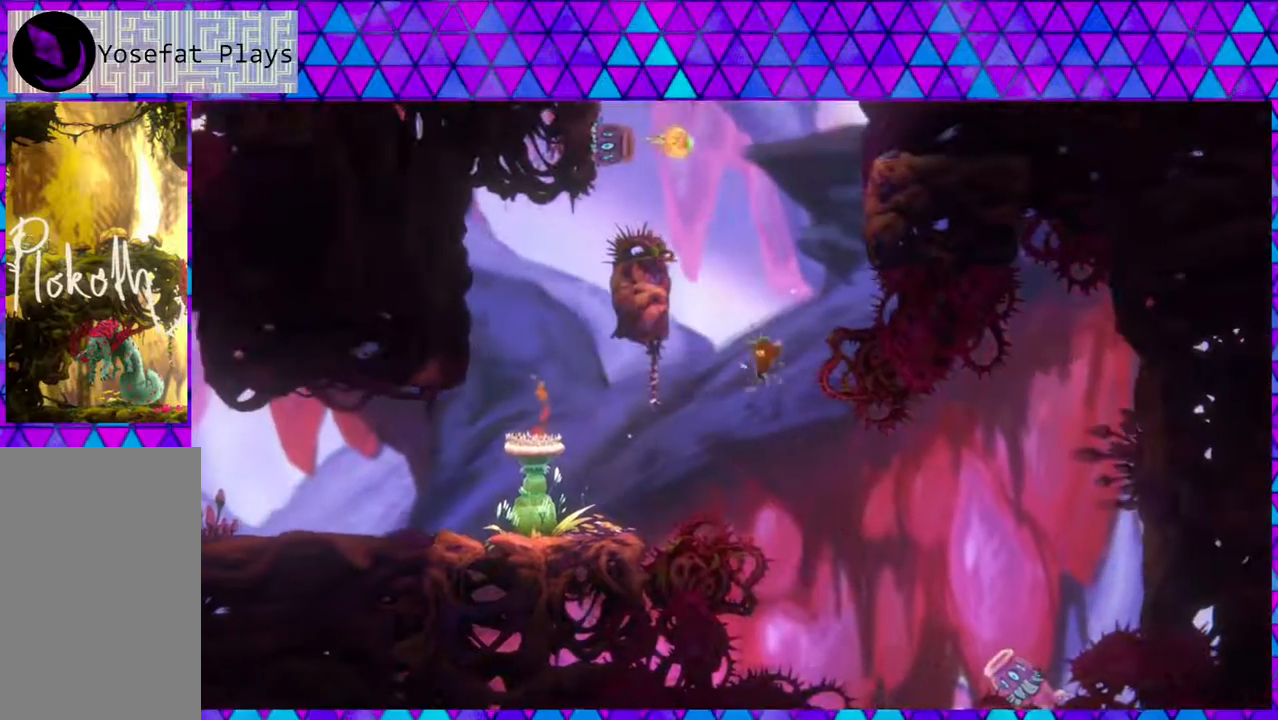
{"buttons": [], "left_stick": "center", "right_stick": "left", "events": [[450, "left_stick", "center"]]}
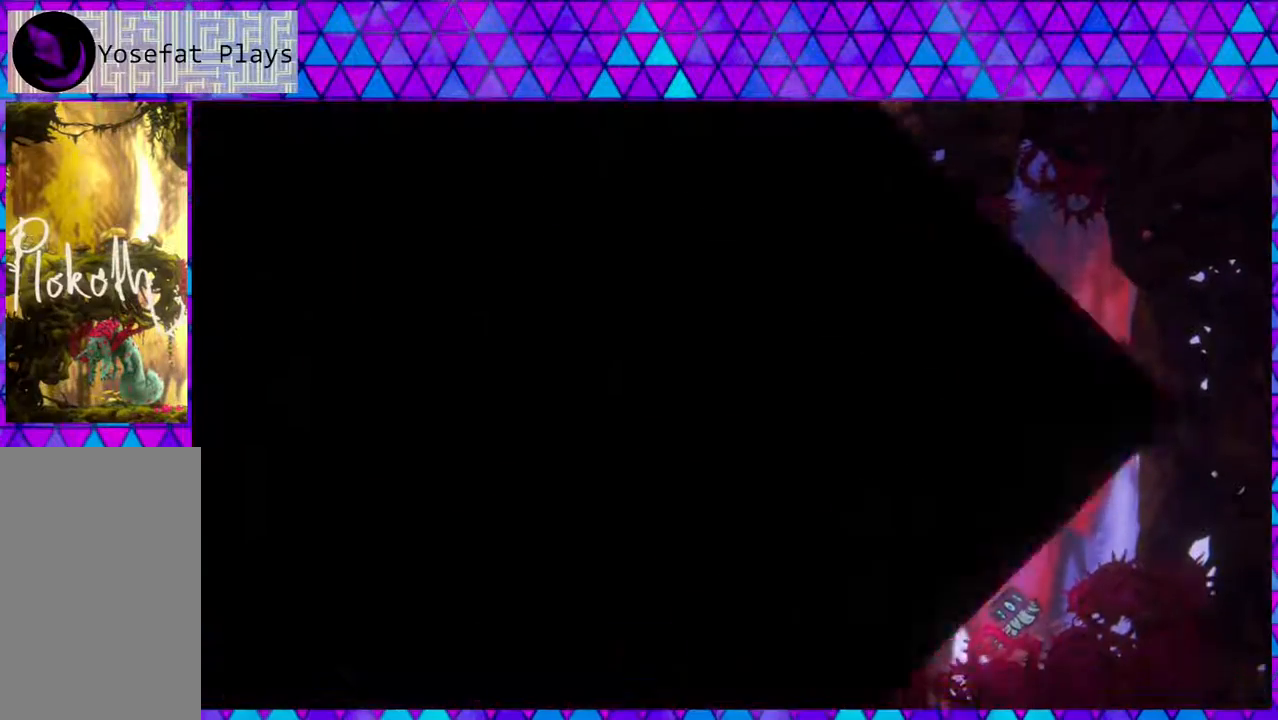
{"buttons": [], "left_stick": "right", "right_stick": "left", "events": [[500, "left_stick", "right"]]}
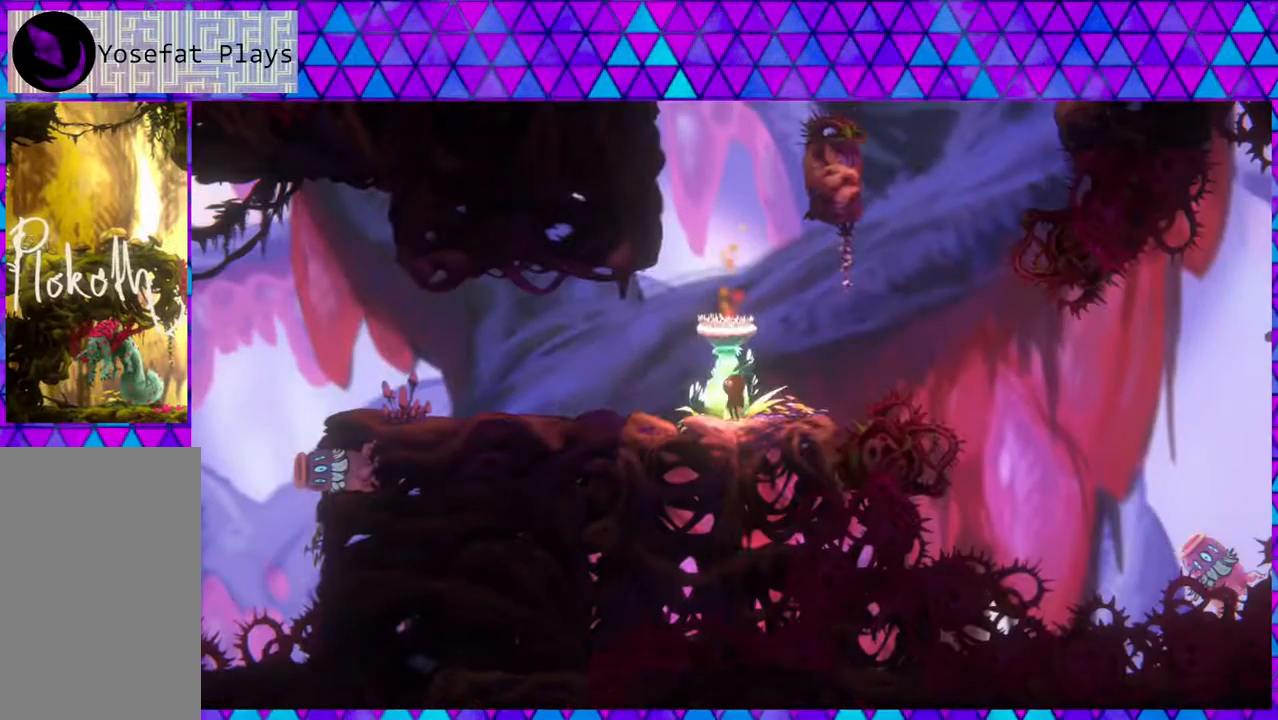
{"buttons": [], "left_stick": "center", "right_stick": "left", "events": [[183, "left_stick", "center"]]}
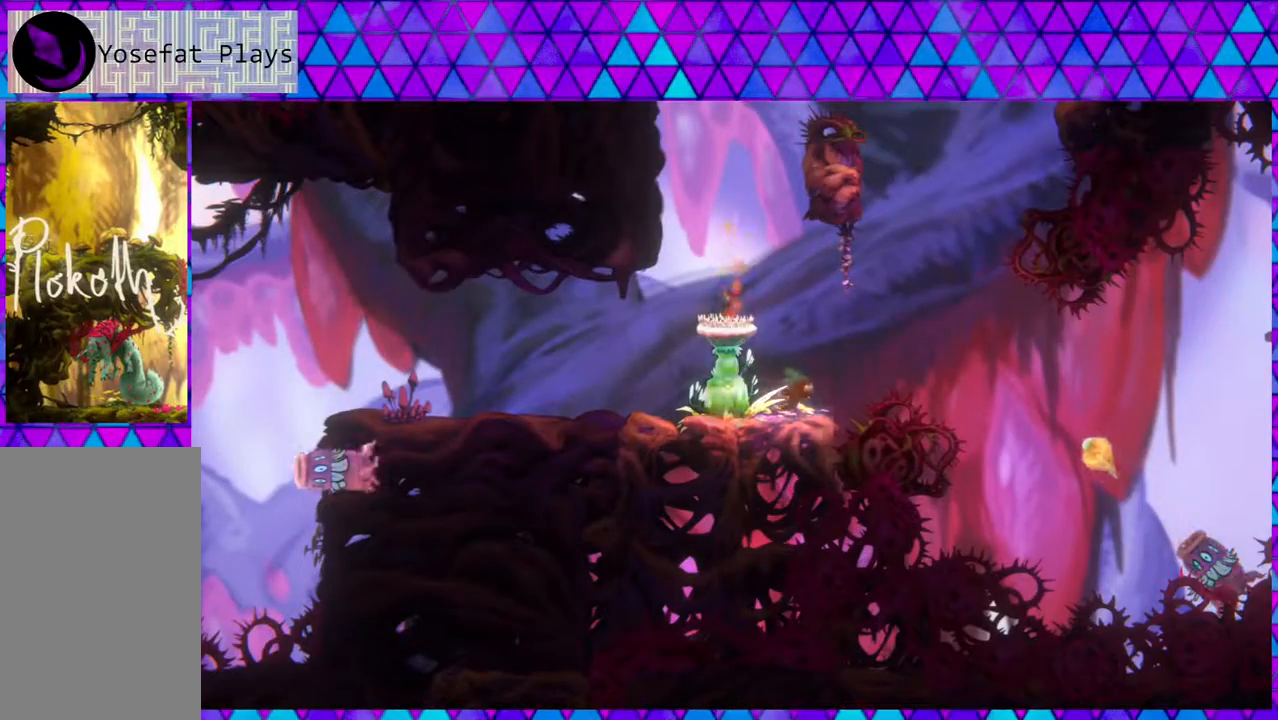
{"buttons": ["B"], "left_stick": "right", "right_stick": "left", "events": [[433, "left_stick", "right"], [467, "B", "down"]]}
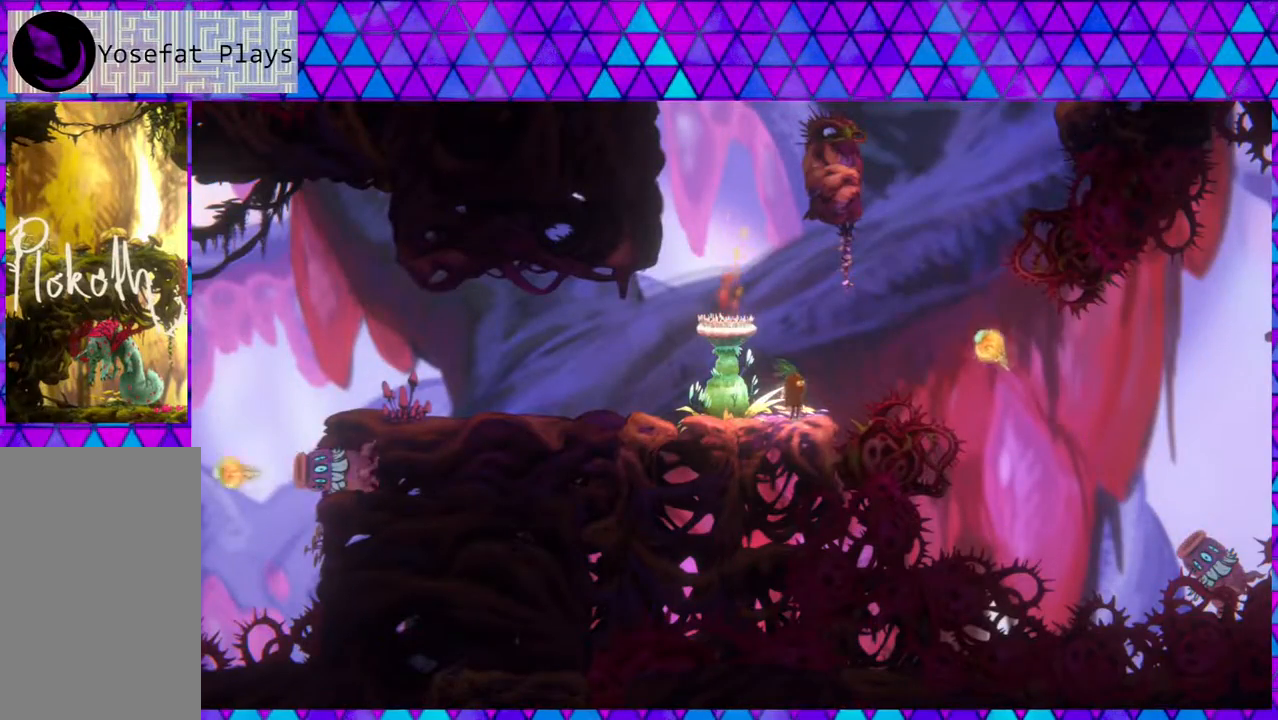
{"buttons": ["B"], "left_stick": "left", "right_stick": "left", "events": [[333, "left_stick", "left"]]}
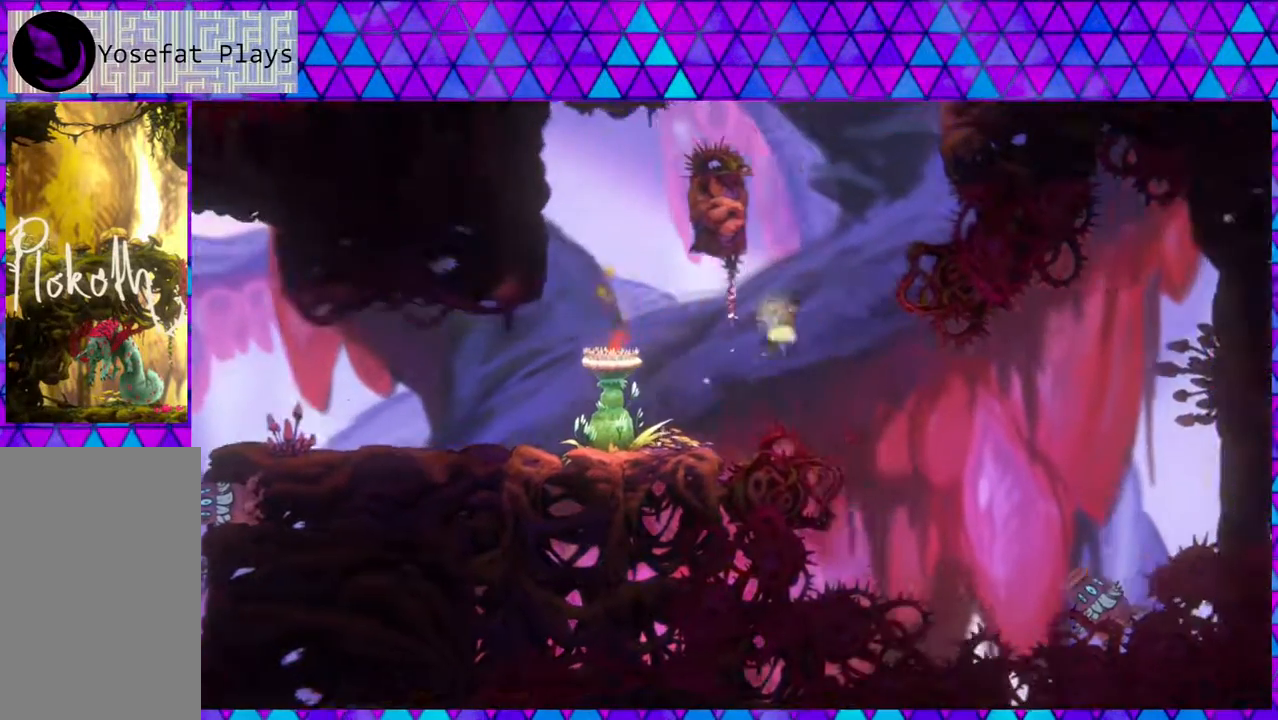
{"buttons": [], "left_stick": "left", "right_stick": "left", "events": [[100, "B", "up"]]}
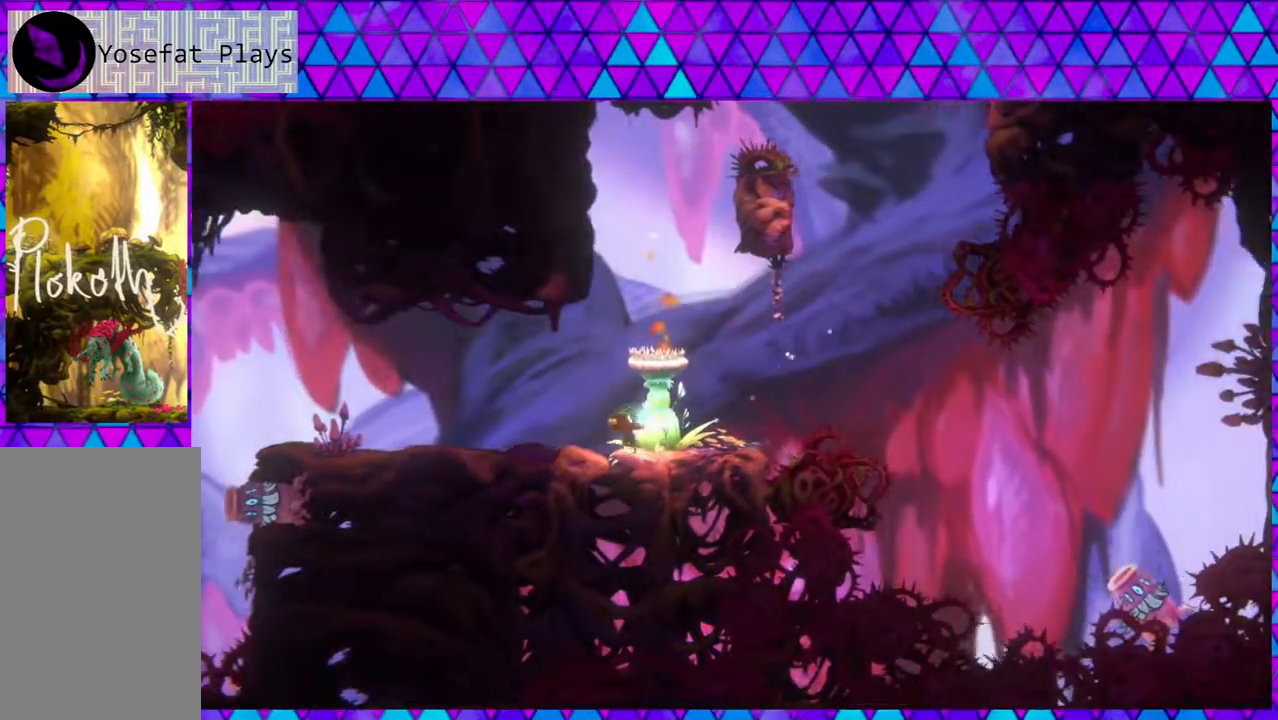
{"buttons": [], "left_stick": "left", "right_stick": "left", "events": []}
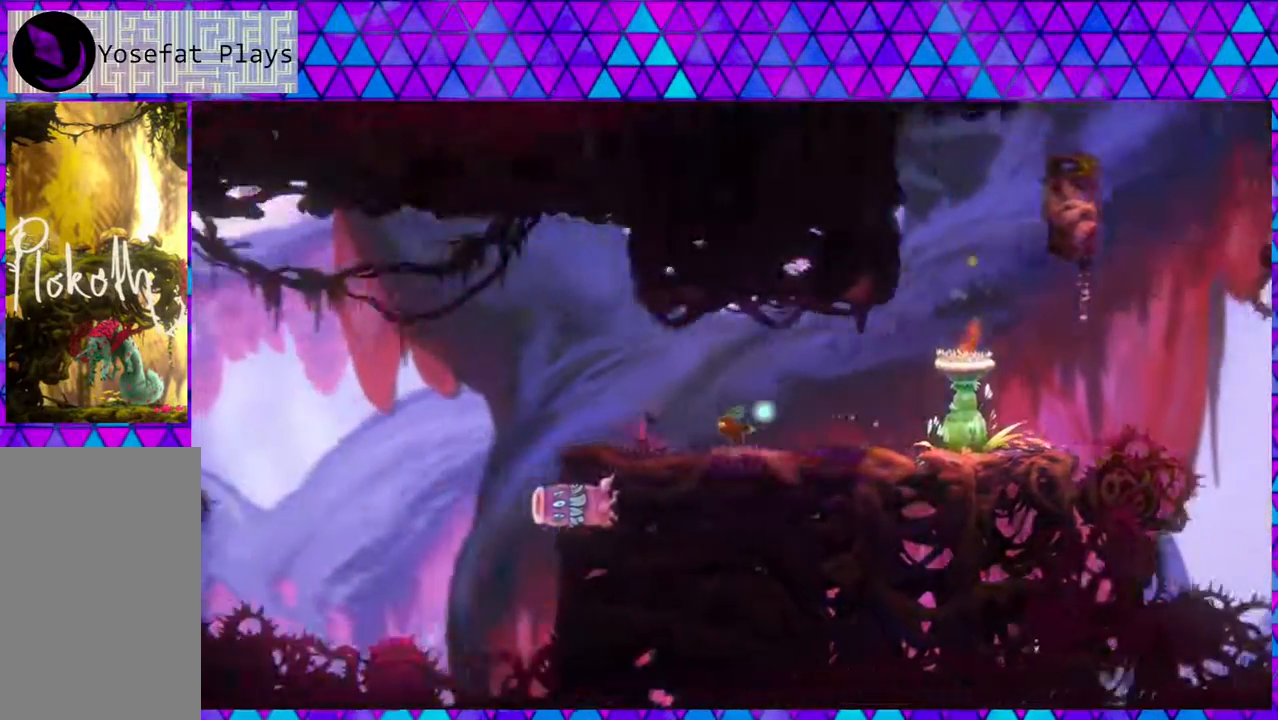
{"buttons": [], "left_stick": "center", "right_stick": "left", "events": [[117, "left_stick", "center"]]}
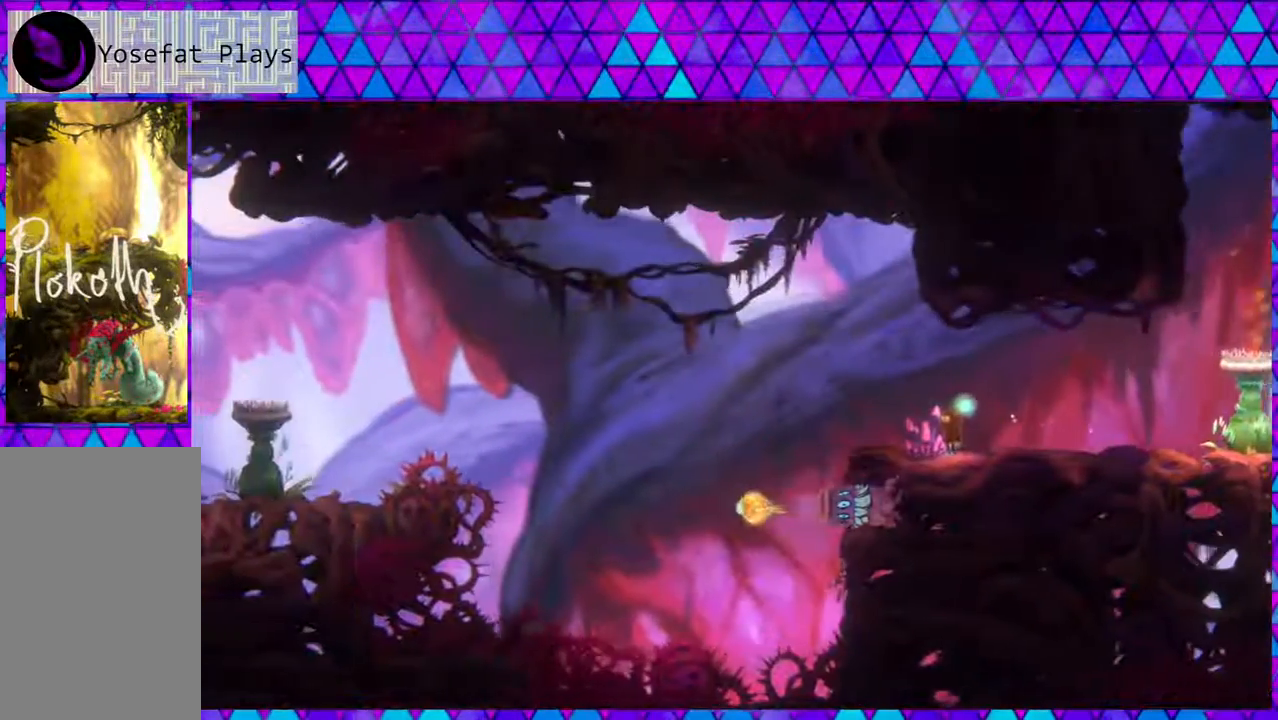
{"buttons": [], "left_stick": "center", "right_stick": "left", "events": []}
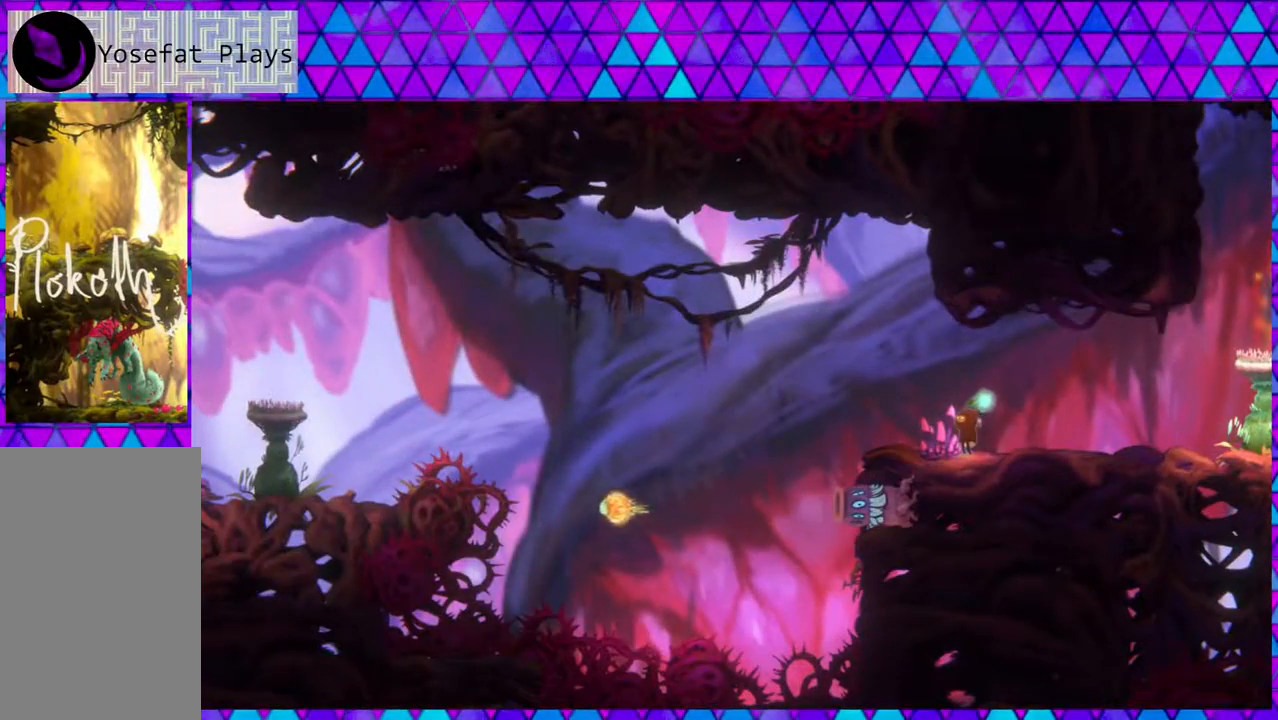
{"buttons": [], "left_stick": "right", "right_stick": "left", "events": [[367, "left_stick", "right"]]}
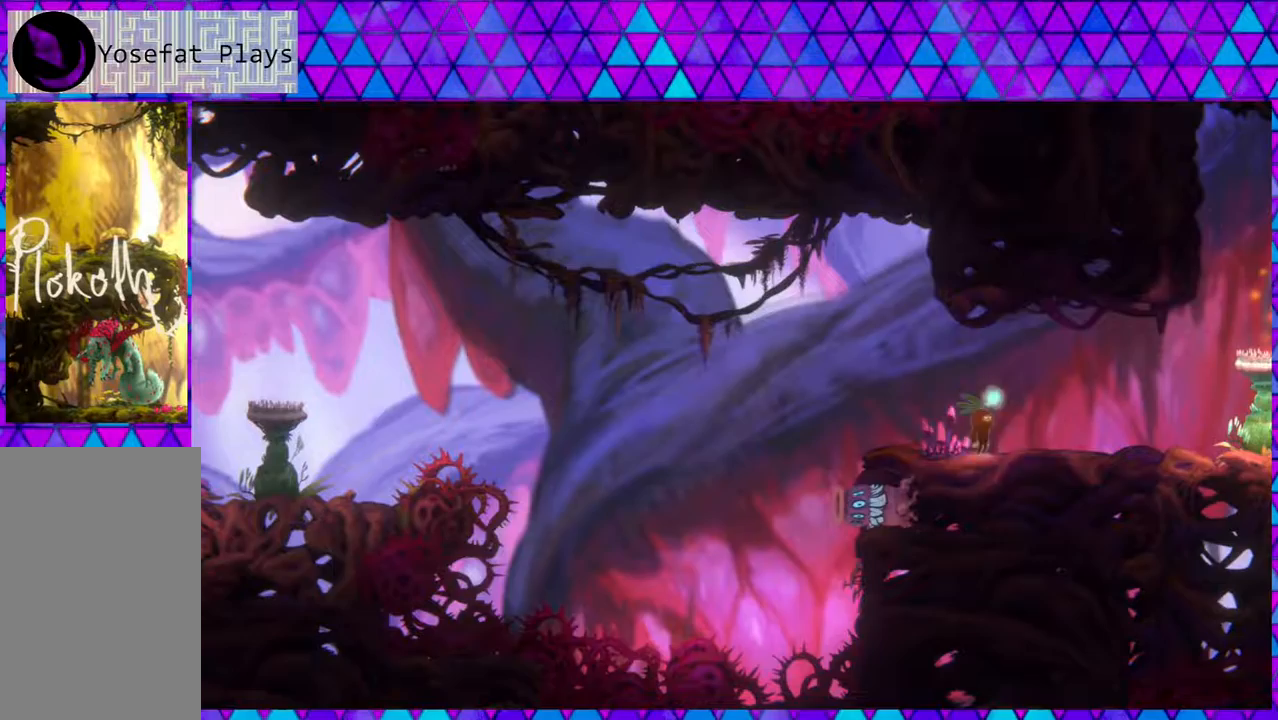
{"buttons": [], "left_stick": "right", "right_stick": "left", "events": []}
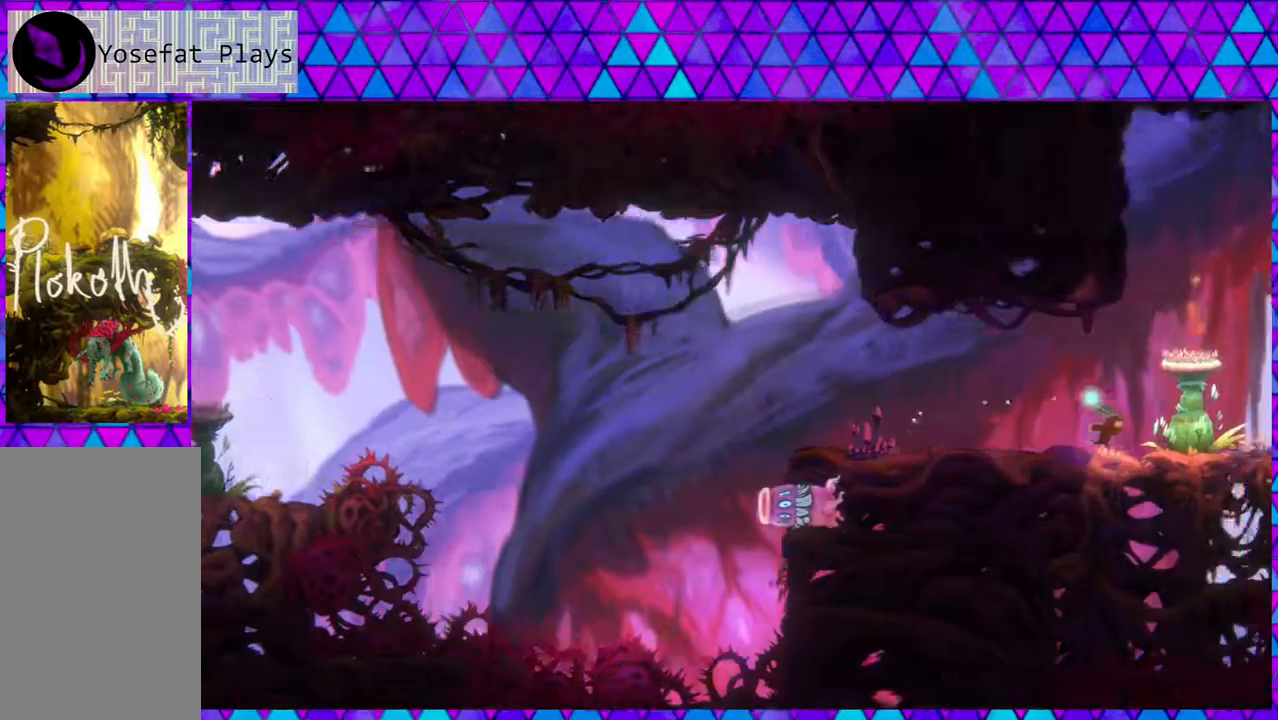
{"buttons": [], "left_stick": "center", "right_stick": "left", "events": [[250, "left_stick", "center"]]}
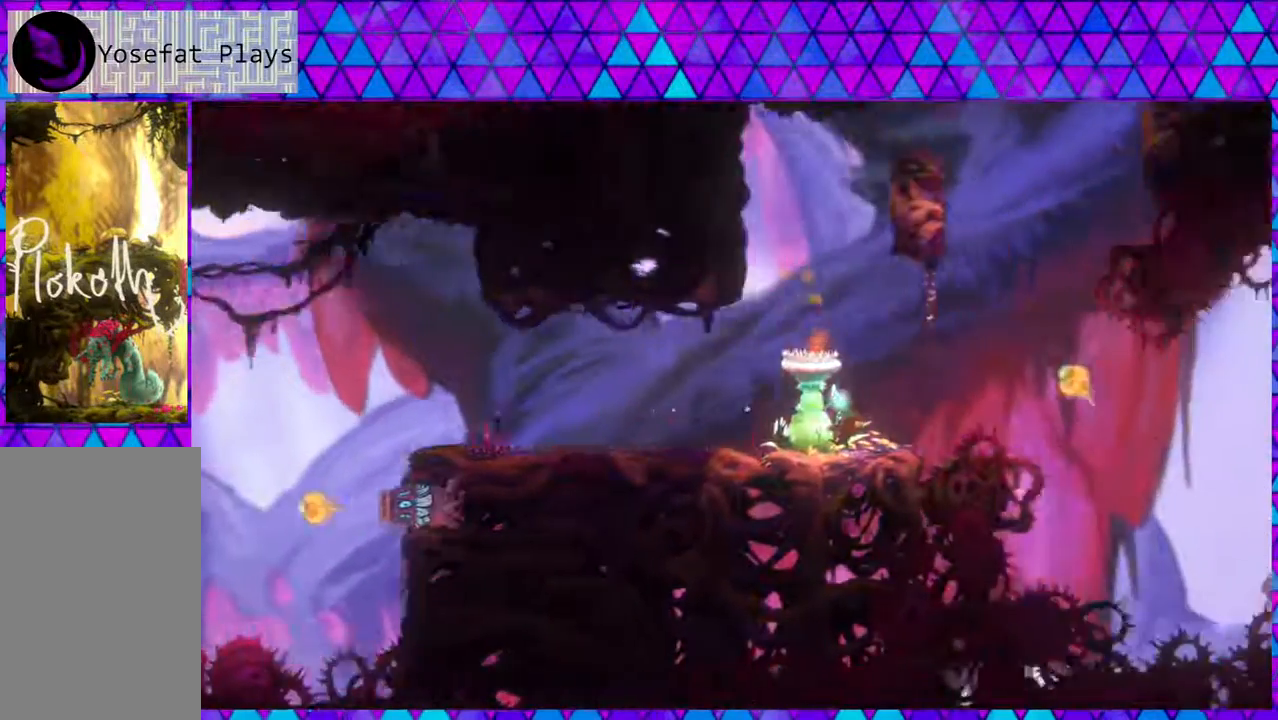
{"buttons": [], "left_stick": "center", "right_stick": "left", "events": []}
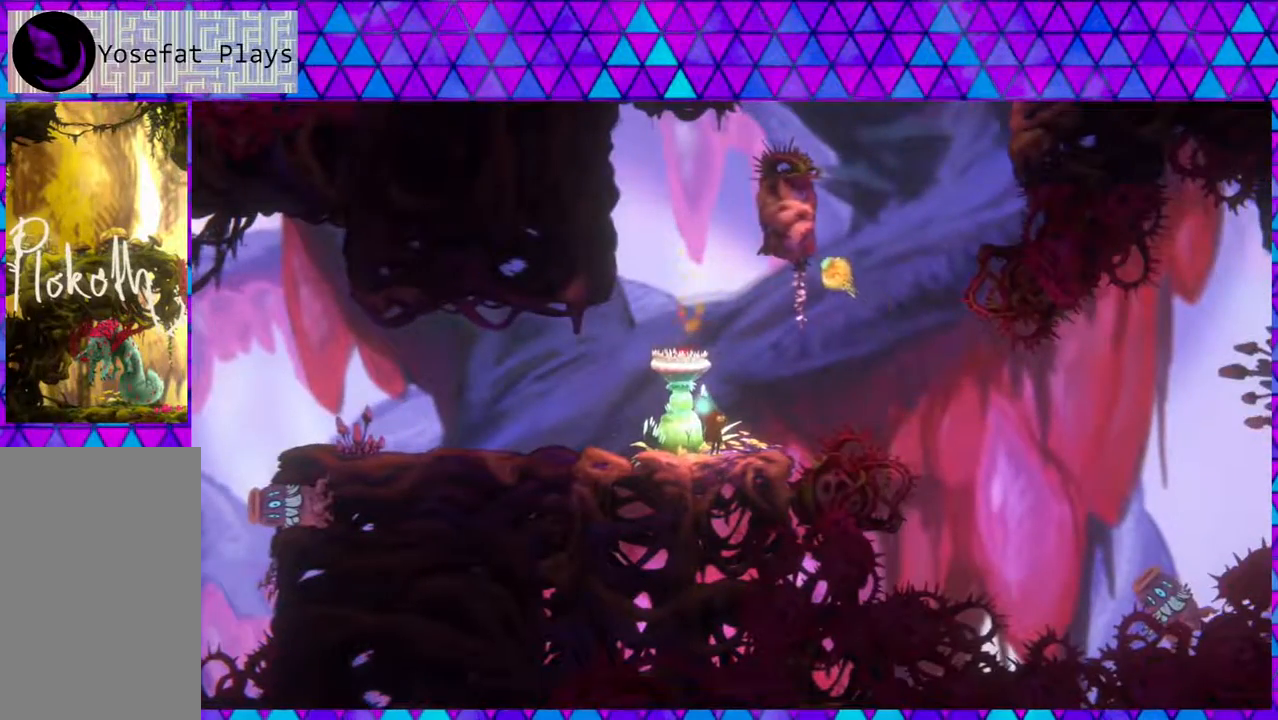
{"buttons": [], "left_stick": "center", "right_stick": "left", "events": []}
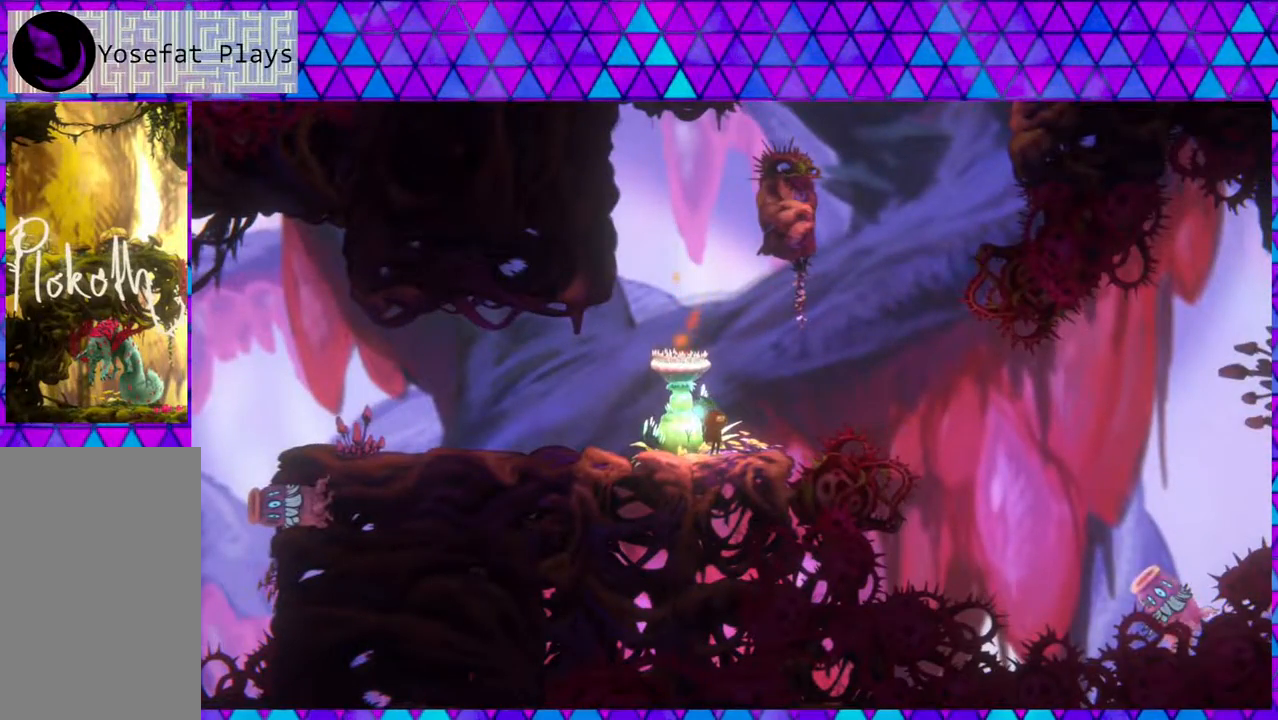
{"buttons": [], "left_stick": "center", "right_stick": "left", "events": []}
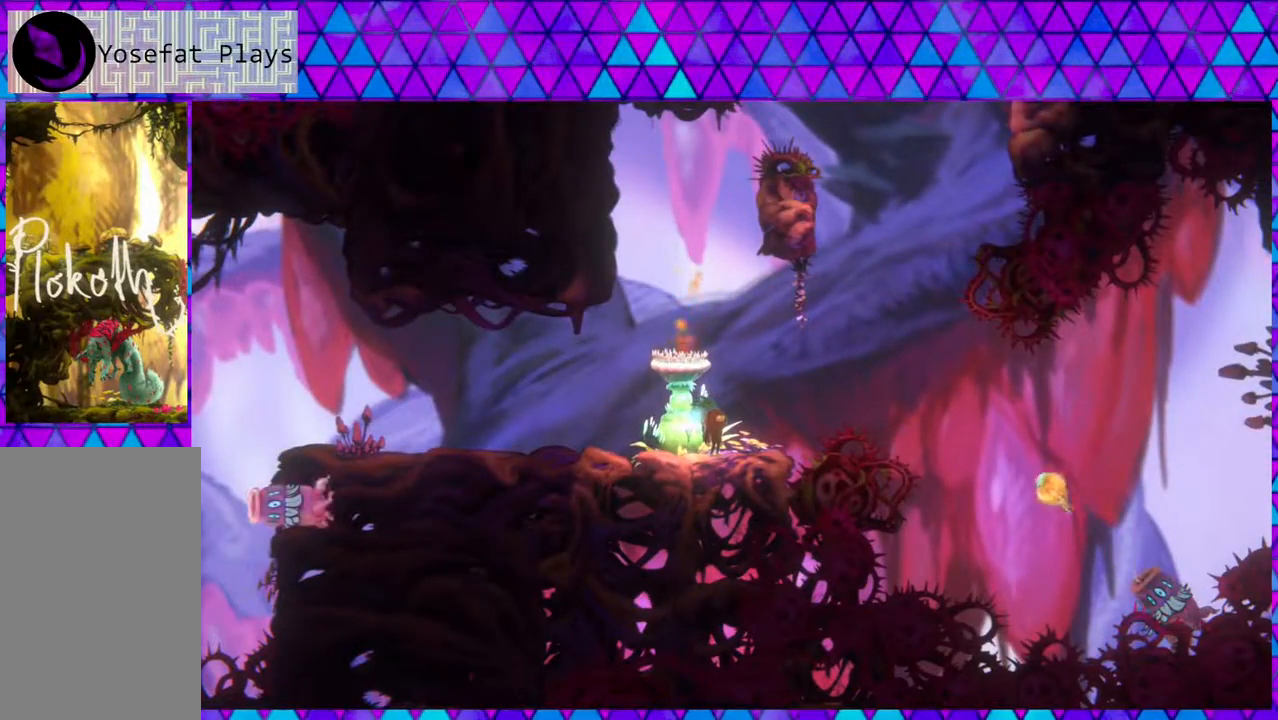
{"buttons": ["B"], "left_stick": "center", "right_stick": "left", "events": [[483, "B", "down"]]}
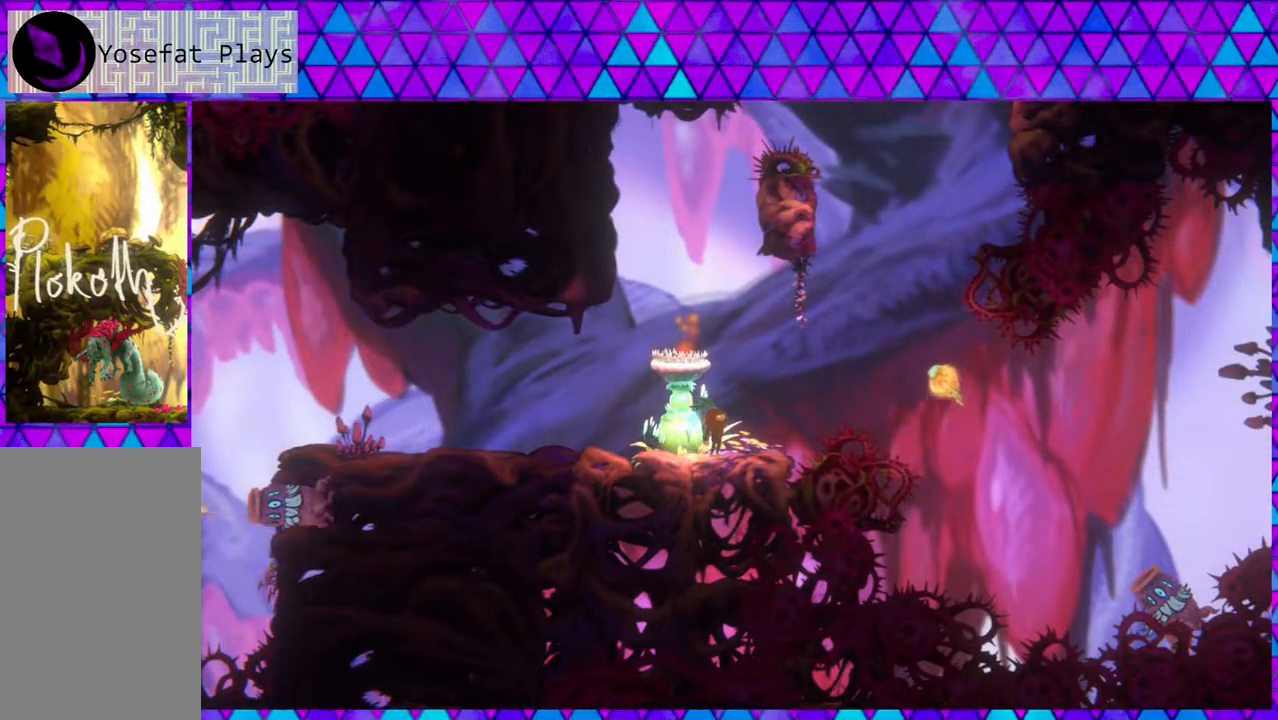
{"buttons": ["B", "Y"], "left_stick": "up", "right_stick": "left", "events": [[17, "left_stick", "right"], [300, "left_stick", "up"], [350, "Y", "down"]]}
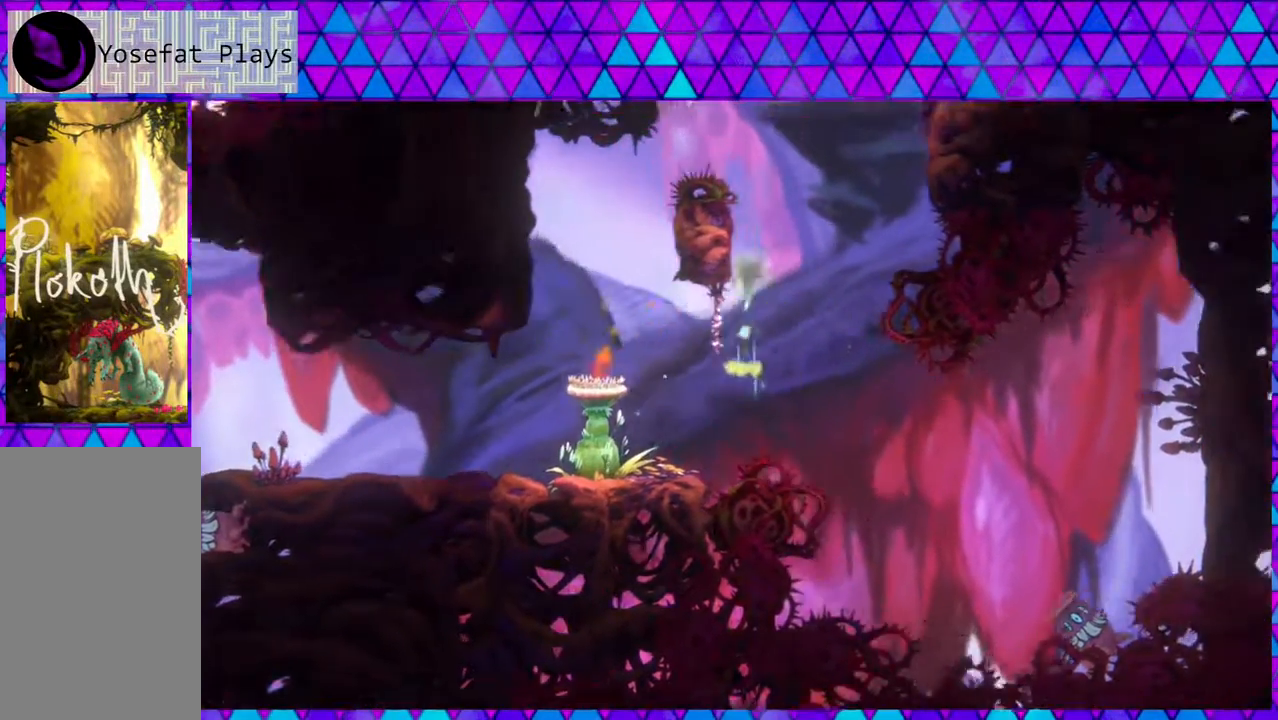
{"buttons": [], "left_stick": "center", "right_stick": "left", "events": [[183, "Y", "up"], [233, "B", "up"], [317, "left_stick", "center"]]}